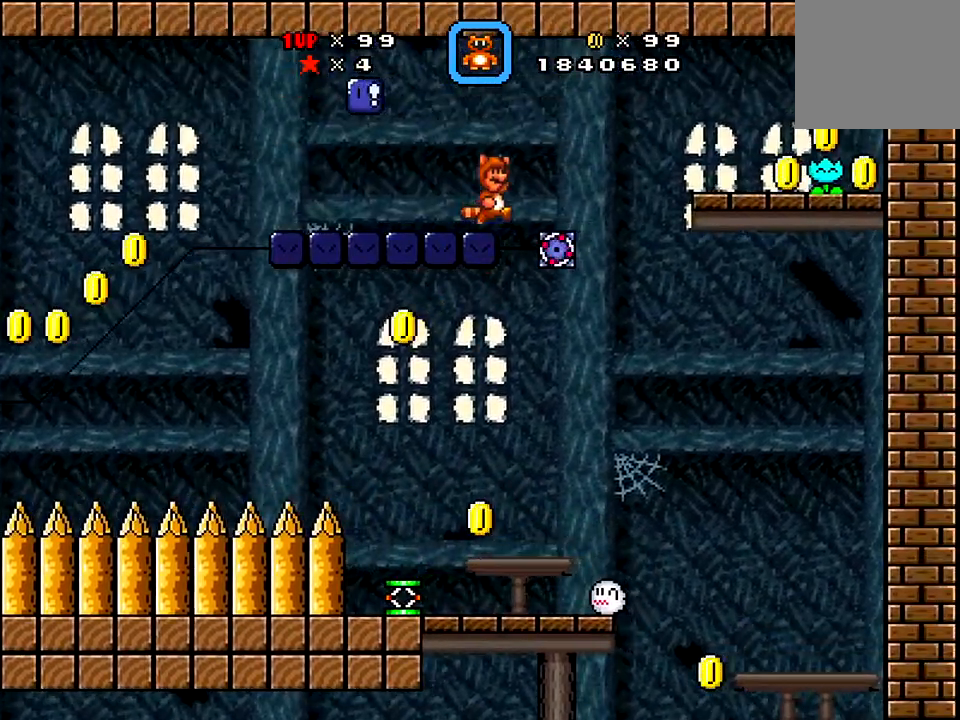
Gameplay with a controller (Xbox layout); each line is a JSON object with the inputs held at the frame after it. "events" lists button and stick changes between this image and that frame as [ms after this image, input, new state], when the widget could be followed in between. Not read: L3 R3 left_stick.
{"buttons": ["A", "X", "DPAD_LEFT"], "right_stick": "center", "events": [[117, "DPAD_LEFT", "down"], [117, "DPAD_RIGHT", "up"]]}
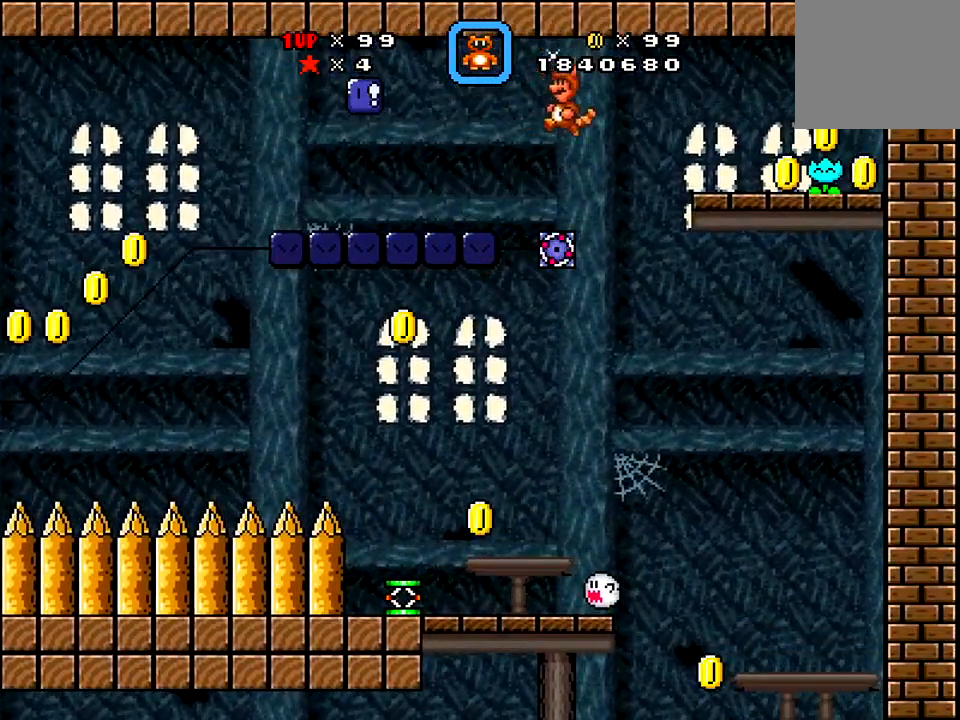
{"buttons": ["A", "X"], "right_stick": "center", "events": [[501, "DPAD_LEFT", "up"]]}
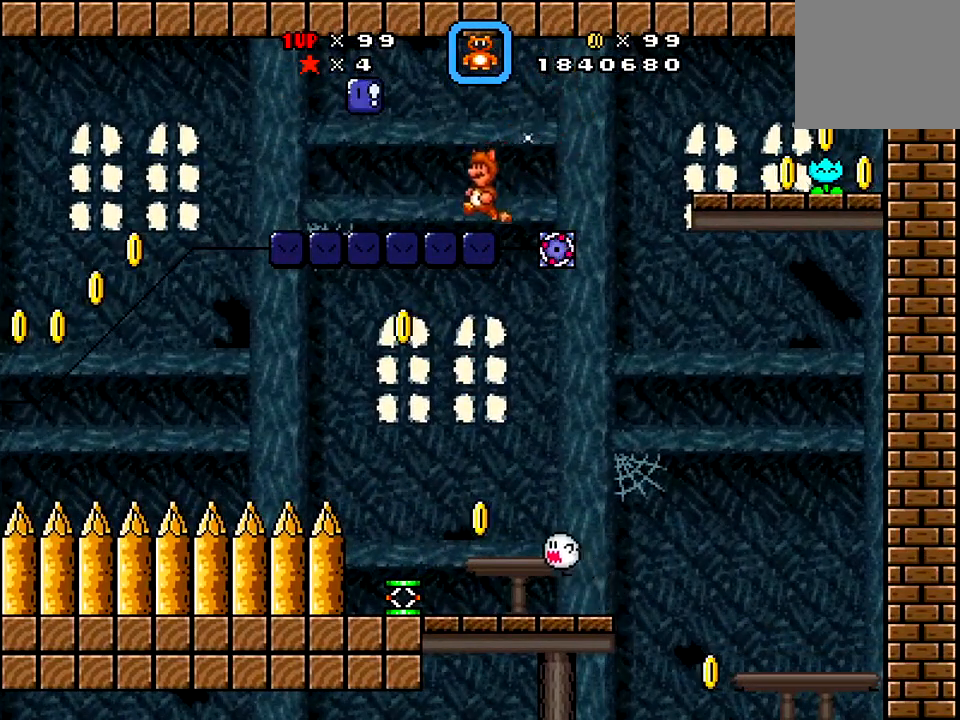
{"buttons": ["X", "DPAD_LEFT"], "right_stick": "center", "events": [[67, "A", "up"], [500, "DPAD_LEFT", "down"]]}
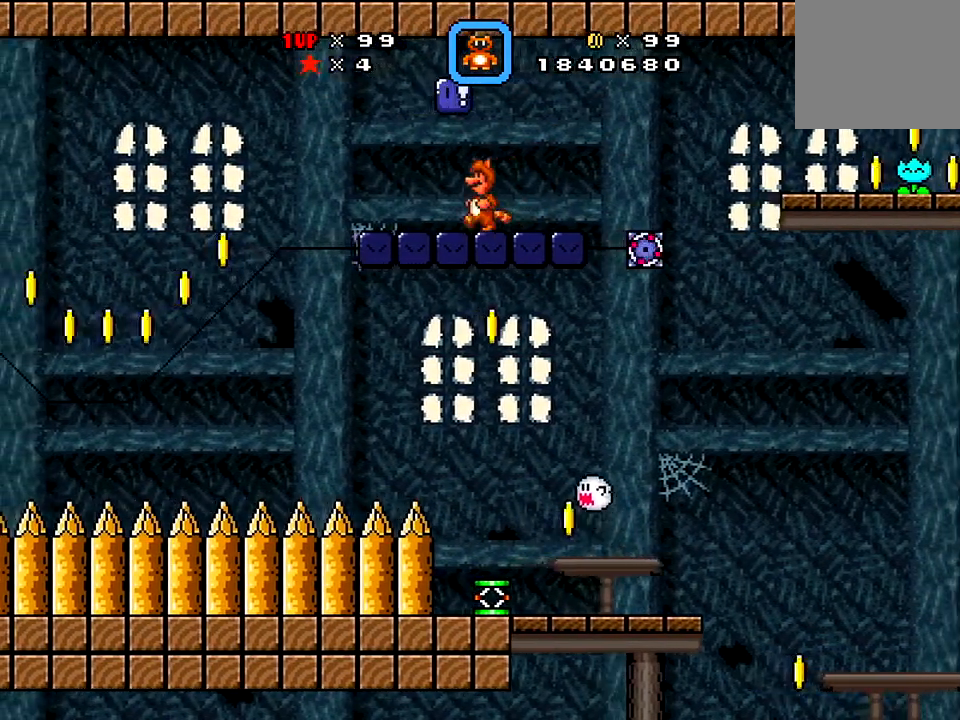
{"buttons": ["X"], "right_stick": "center", "events": [[134, "A", "down"], [167, "DPAD_LEFT", "up"], [167, "DPAD_RIGHT", "down"], [284, "A", "up"], [334, "DPAD_RIGHT", "up"]]}
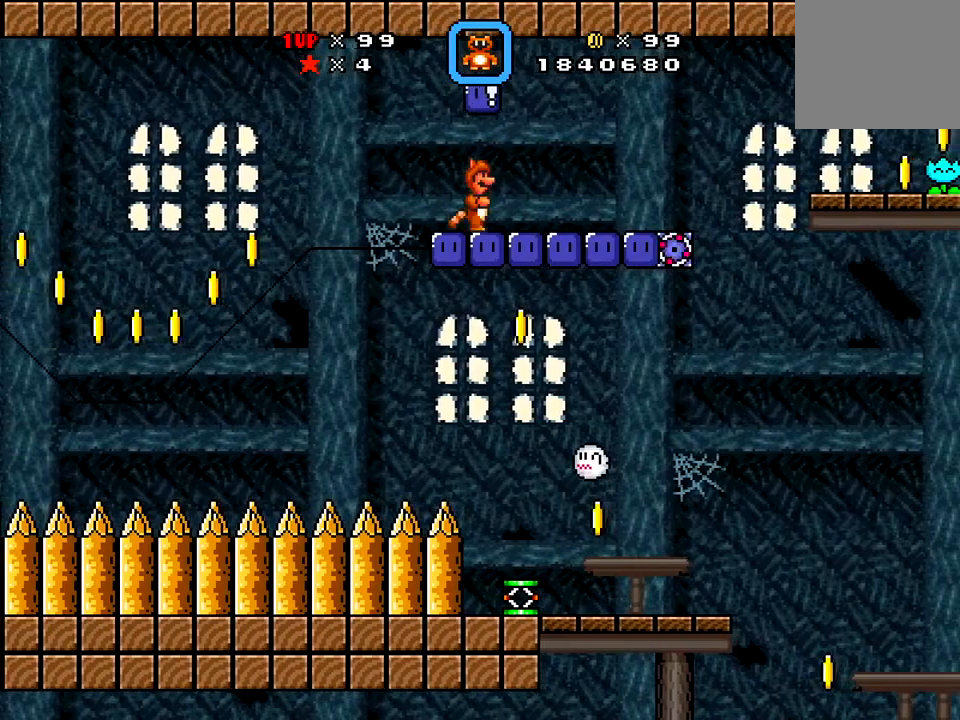
{"buttons": ["X"], "right_stick": "center", "events": [[150, "DPAD_RIGHT", "down"], [167, "DPAD_RIGHT", "up"]]}
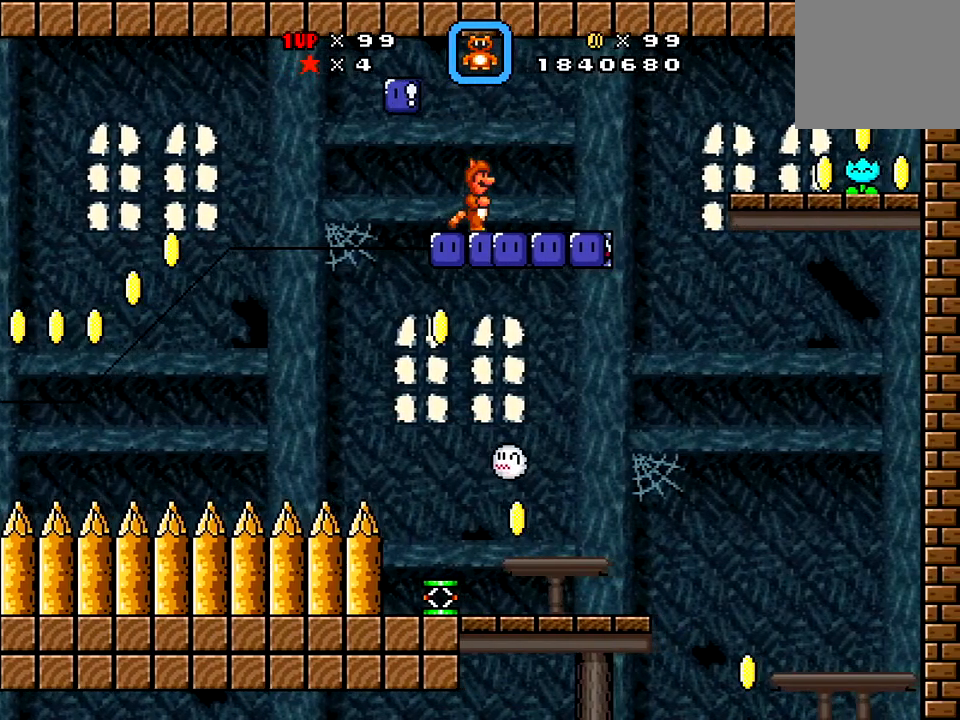
{"buttons": ["X"], "right_stick": "center", "events": []}
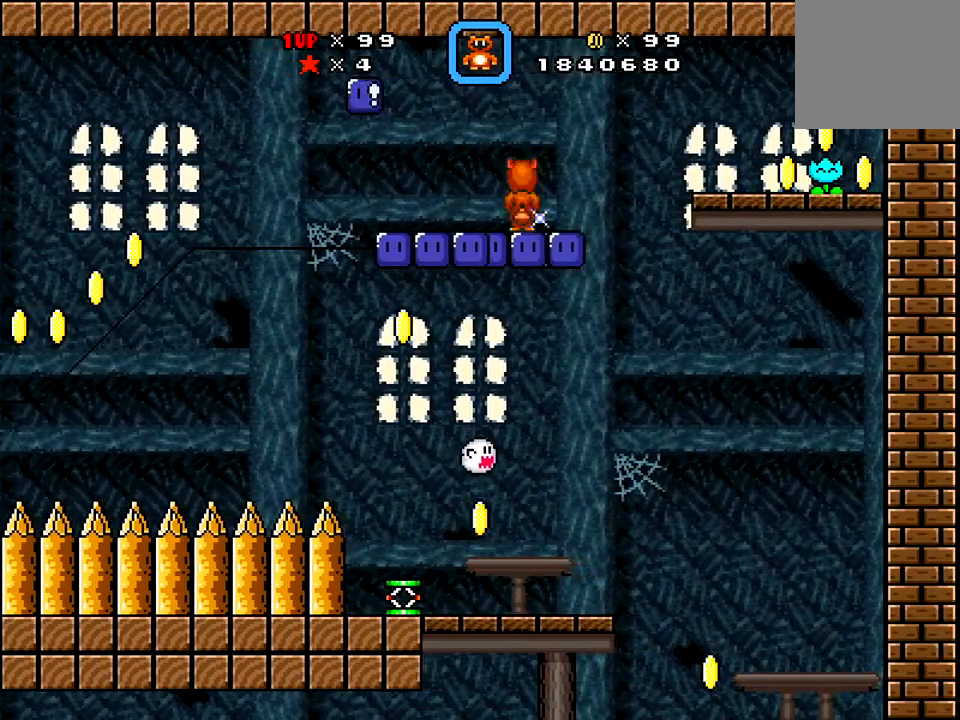
{"buttons": ["X"], "right_stick": "center", "events": [[217, "DPAD_LEFT", "down"], [367, "DPAD_LEFT", "up"]]}
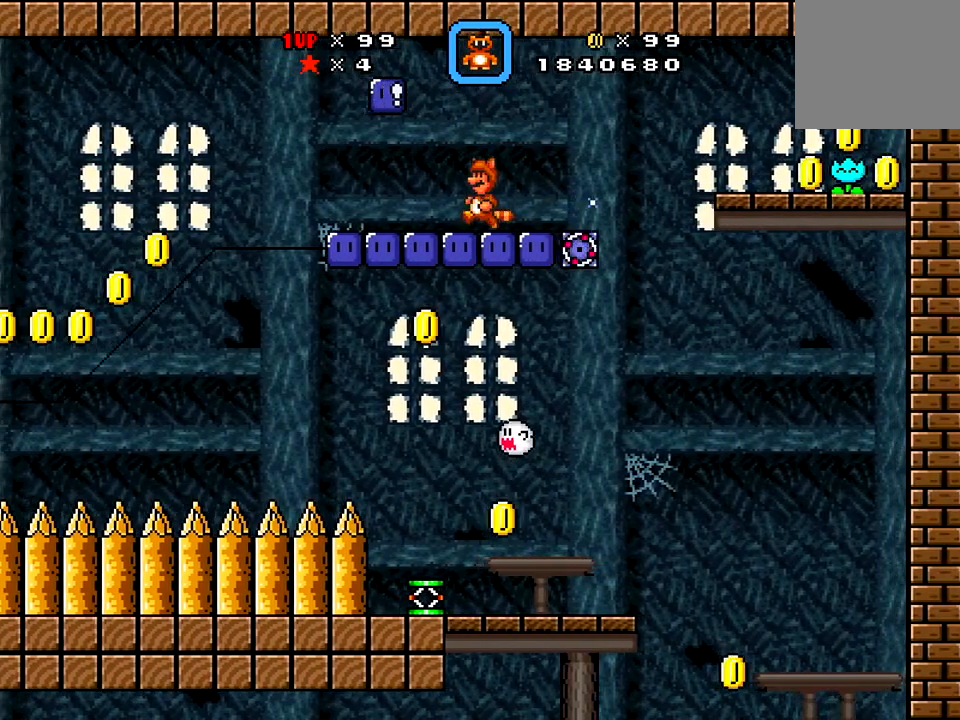
{"buttons": ["X"], "right_stick": "center", "events": [[334, "DPAD_LEFT", "down"], [401, "DPAD_LEFT", "up"]]}
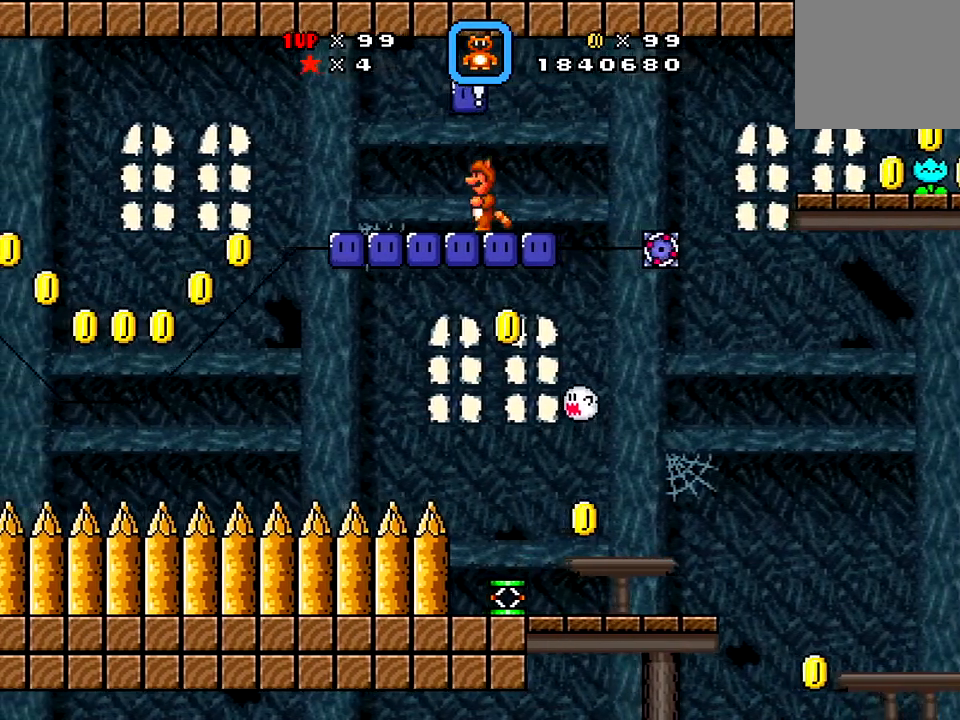
{"buttons": ["X"], "right_stick": "center", "events": [[300, "DPAD_RIGHT", "down"], [400, "DPAD_RIGHT", "up"]]}
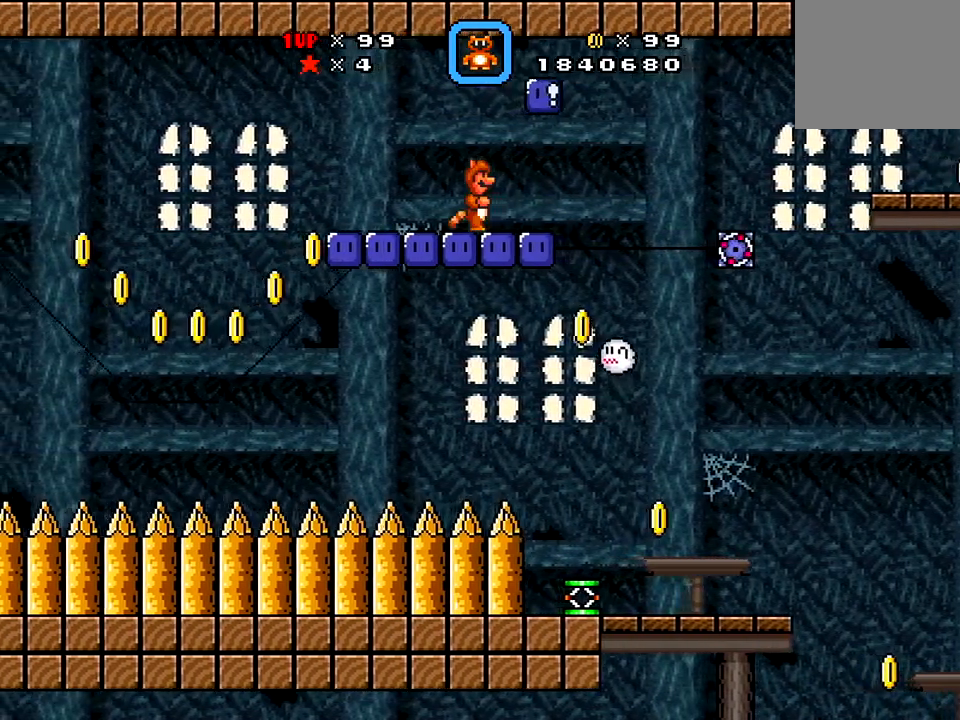
{"buttons": ["X"], "right_stick": "center", "events": []}
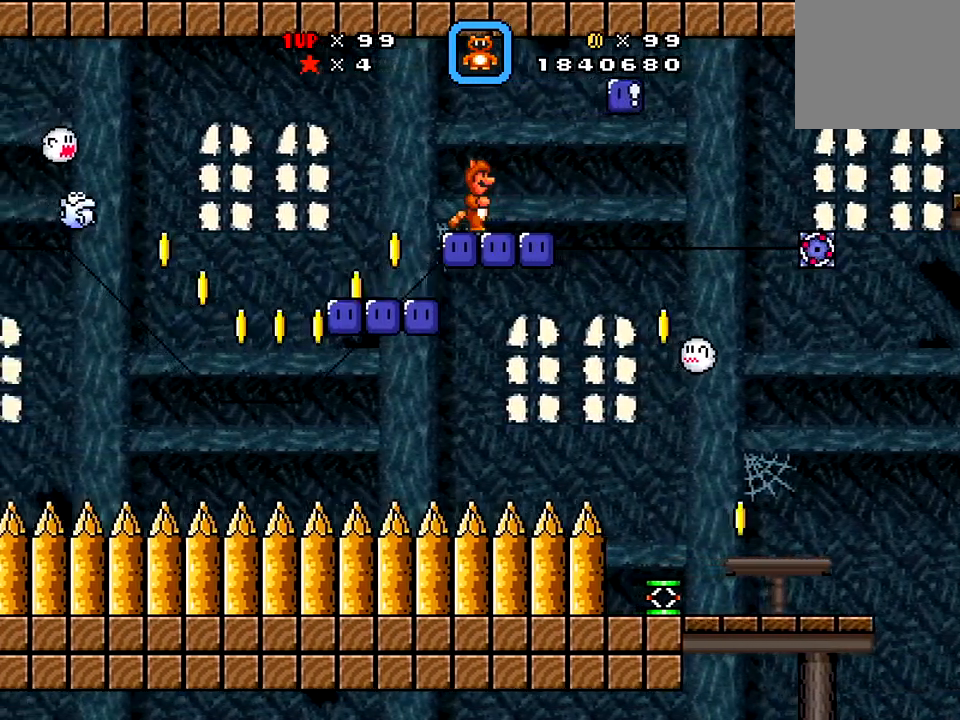
{"buttons": ["X"], "right_stick": "center", "events": []}
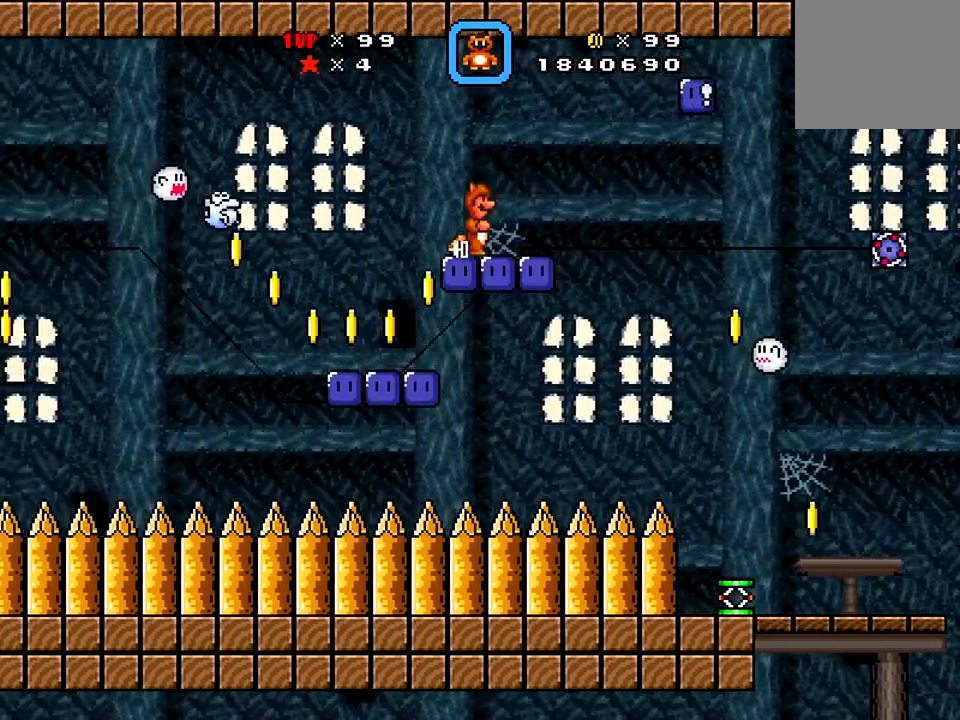
{"buttons": ["X"], "right_stick": "center", "events": [[317, "DPAD_LEFT", "down"], [384, "DPAD_LEFT", "up"]]}
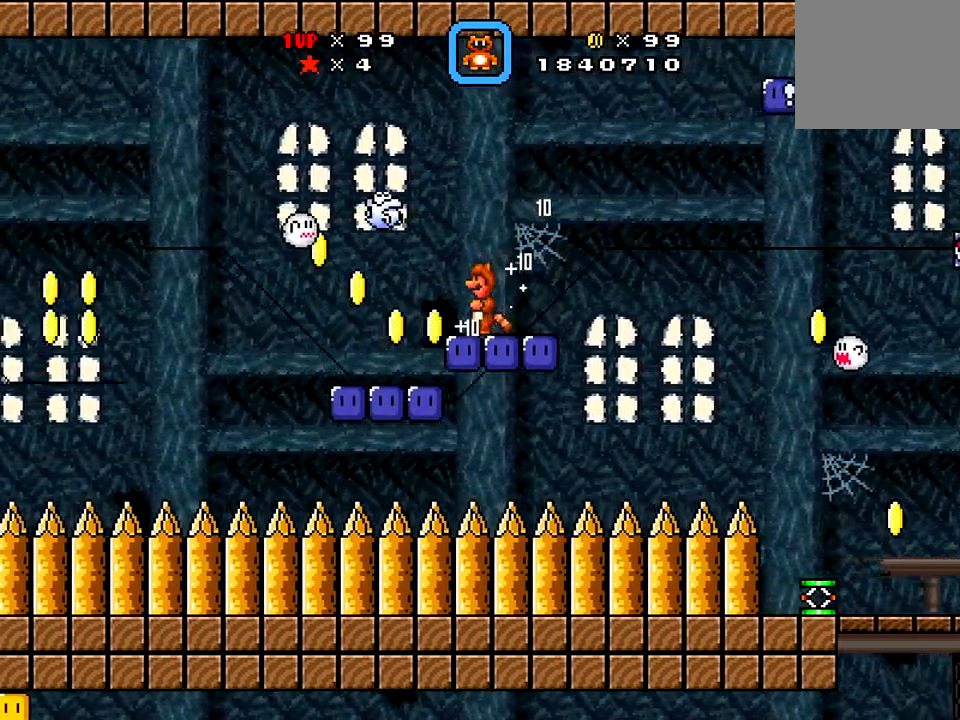
{"buttons": ["X", "DPAD_DOWN"], "right_stick": "center", "events": [[183, "DPAD_DOWN", "down"]]}
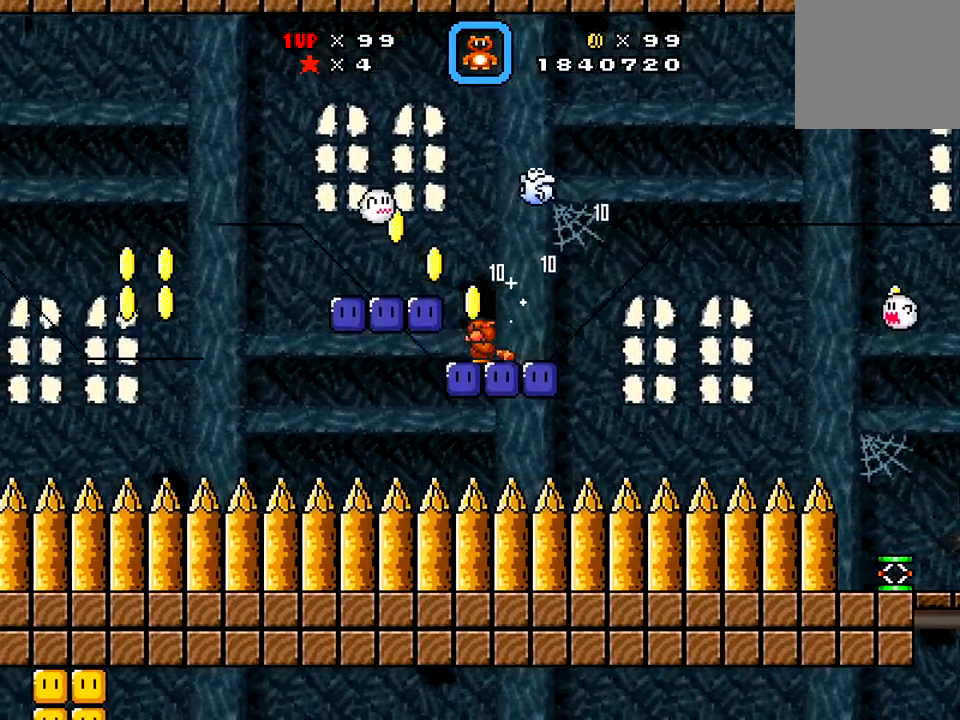
{"buttons": ["X", "DPAD_DOWN"], "right_stick": "center", "events": []}
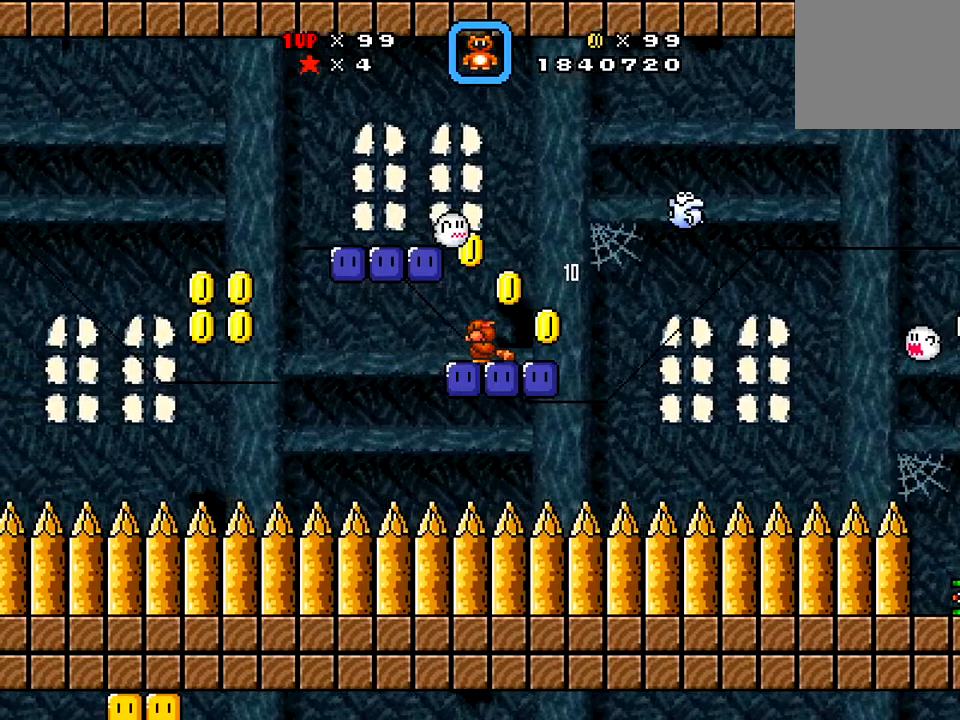
{"buttons": ["X", "DPAD_DOWN", "DPAD_RIGHT"], "right_stick": "center", "events": [[200, "DPAD_RIGHT", "down"]]}
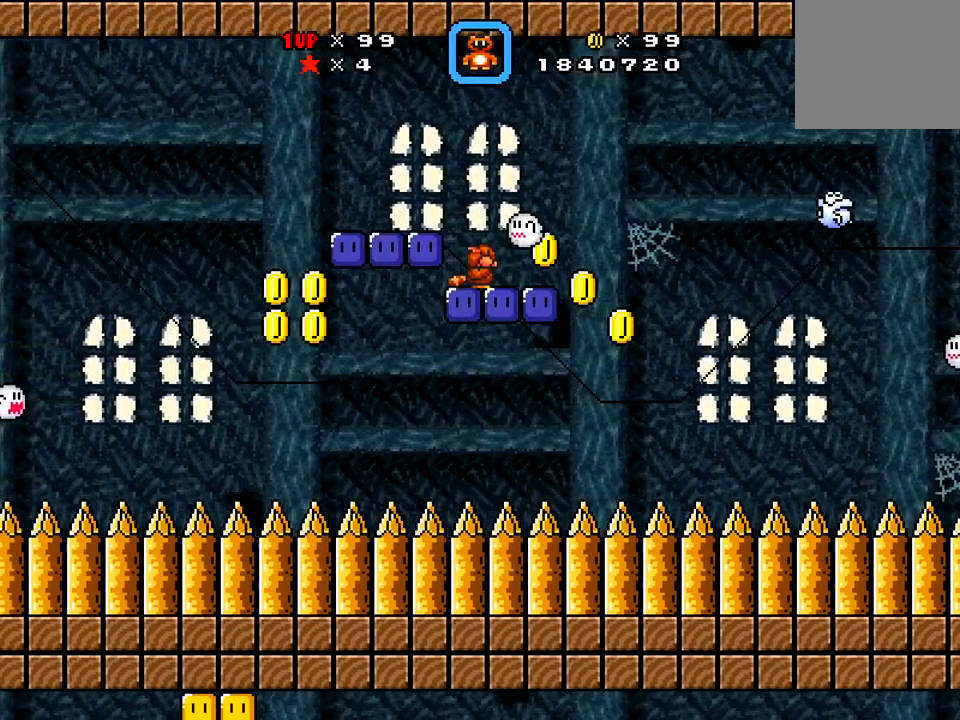
{"buttons": ["X"], "right_stick": "center", "events": [[401, "DPAD_DOWN", "up"], [401, "DPAD_RIGHT", "up"]]}
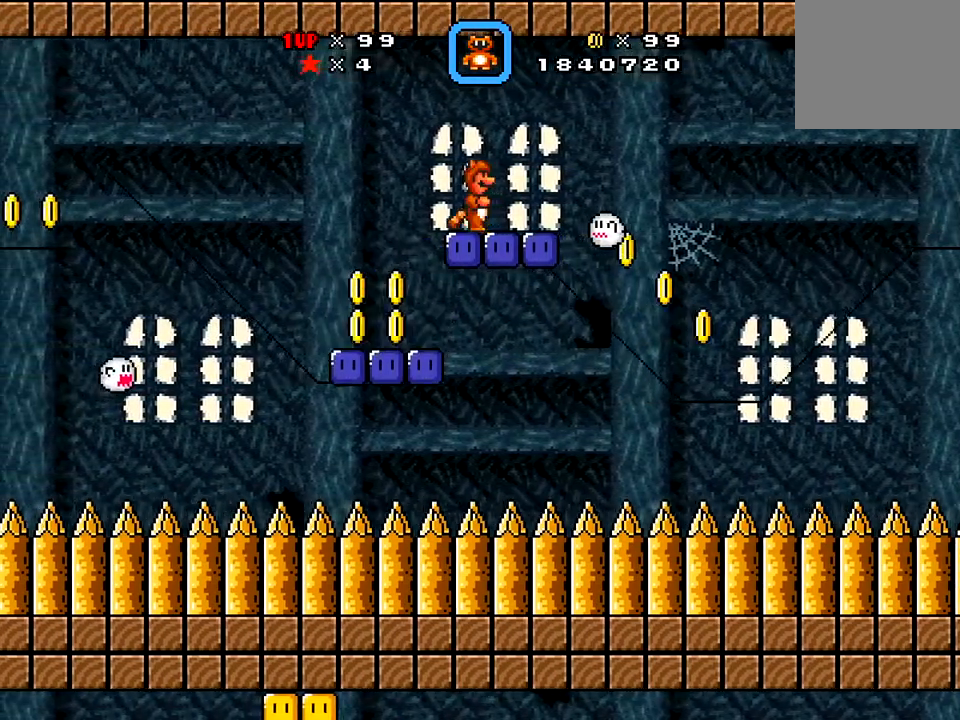
{"buttons": ["X"], "right_stick": "center", "events": []}
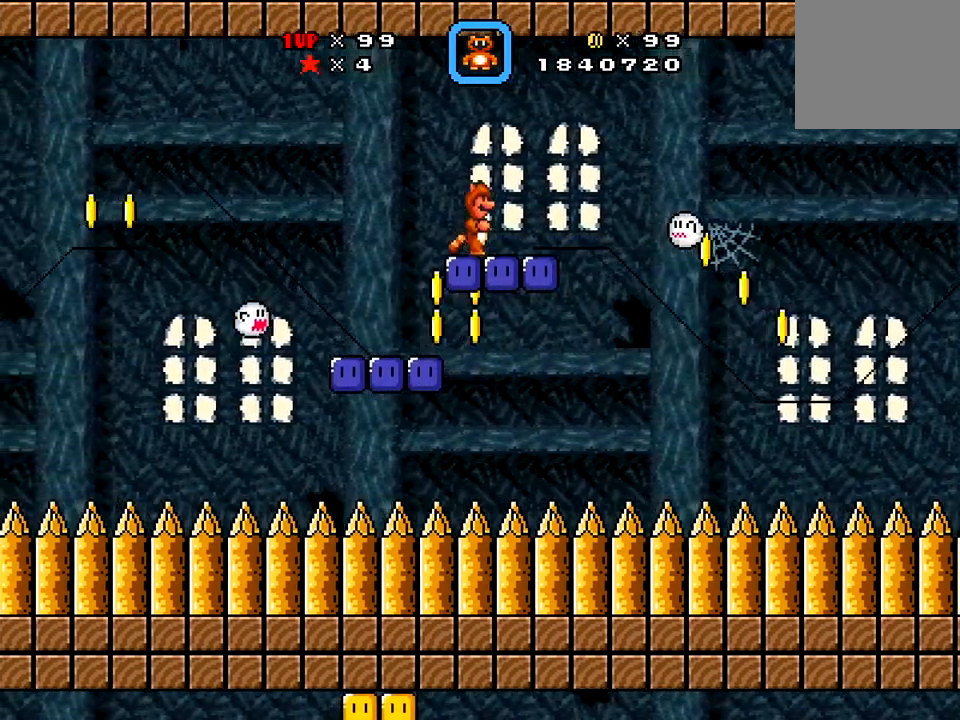
{"buttons": ["X", "DPAD_DOWN"], "right_stick": "center", "events": [[484, "DPAD_DOWN", "down"]]}
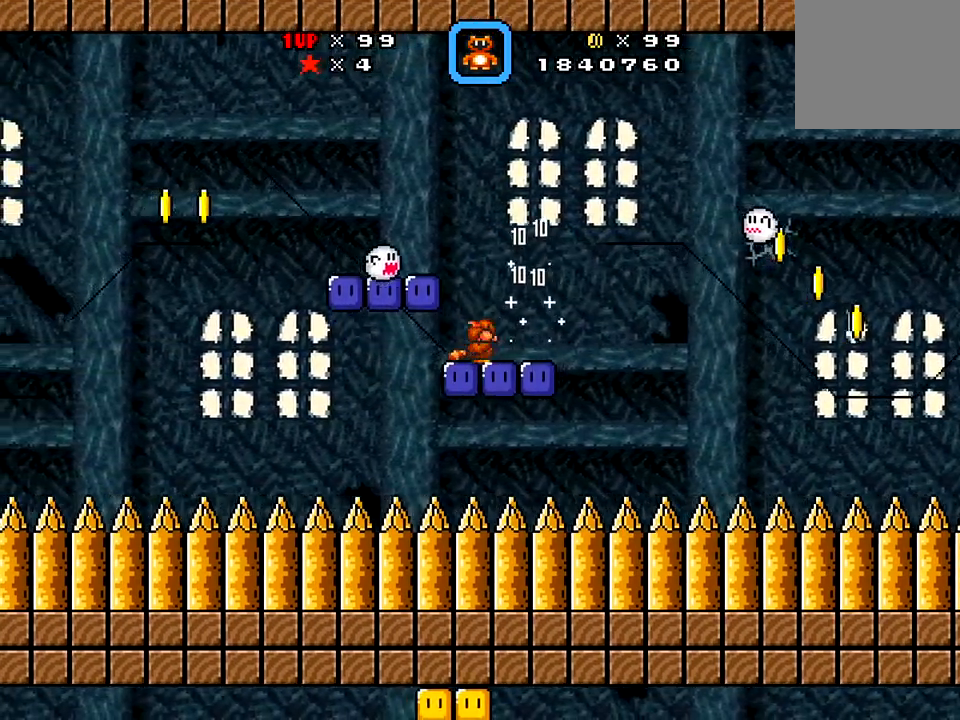
{"buttons": ["X", "DPAD_DOWN"], "right_stick": "center", "events": []}
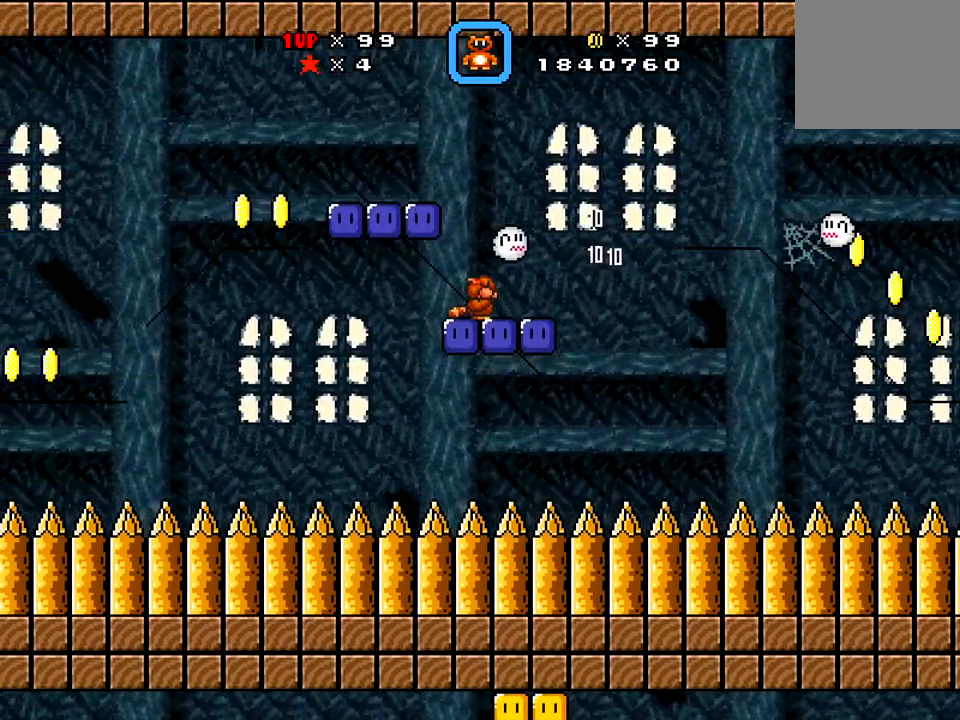
{"buttons": ["X", "DPAD_DOWN"], "right_stick": "center", "events": []}
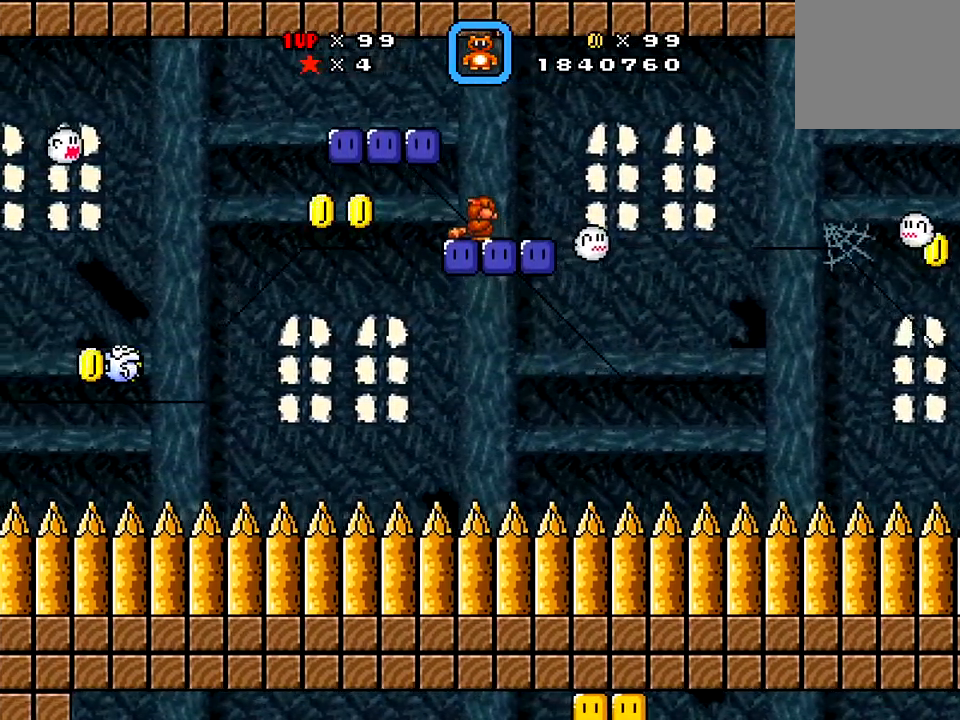
{"buttons": ["X", "DPAD_DOWN"], "right_stick": "center", "events": []}
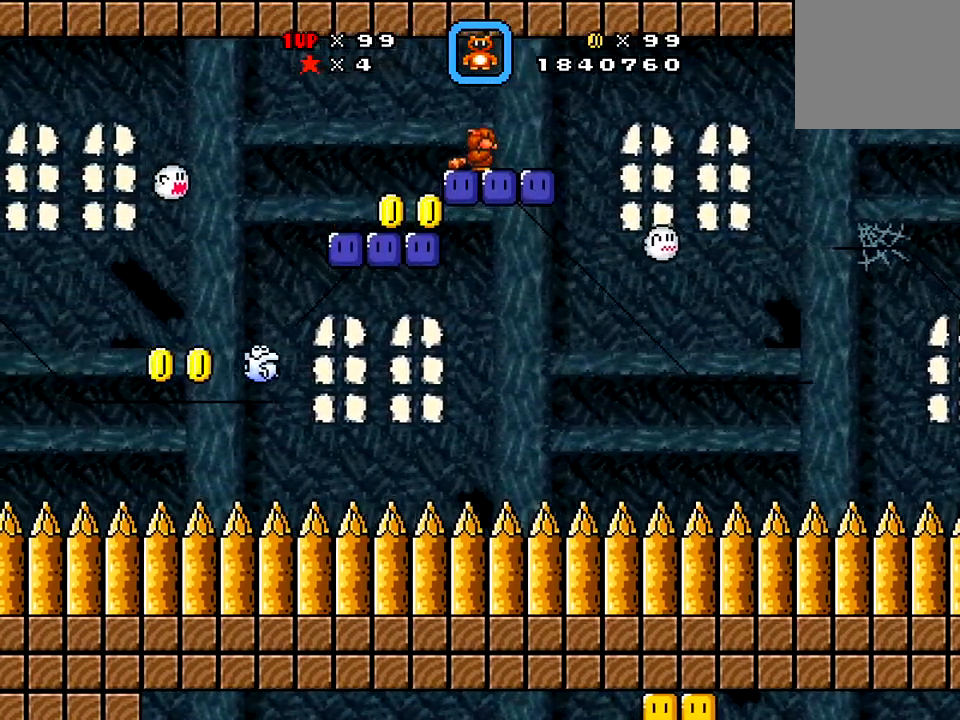
{"buttons": ["X", "DPAD_DOWN"], "right_stick": "center", "events": []}
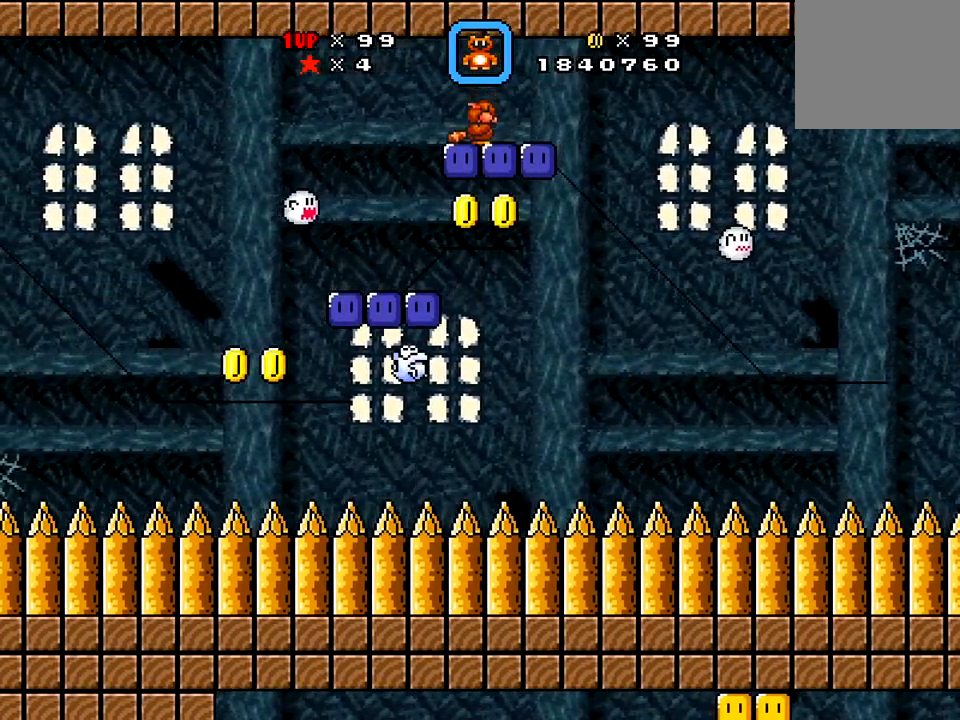
{"buttons": ["X", "DPAD_DOWN"], "right_stick": "center", "events": []}